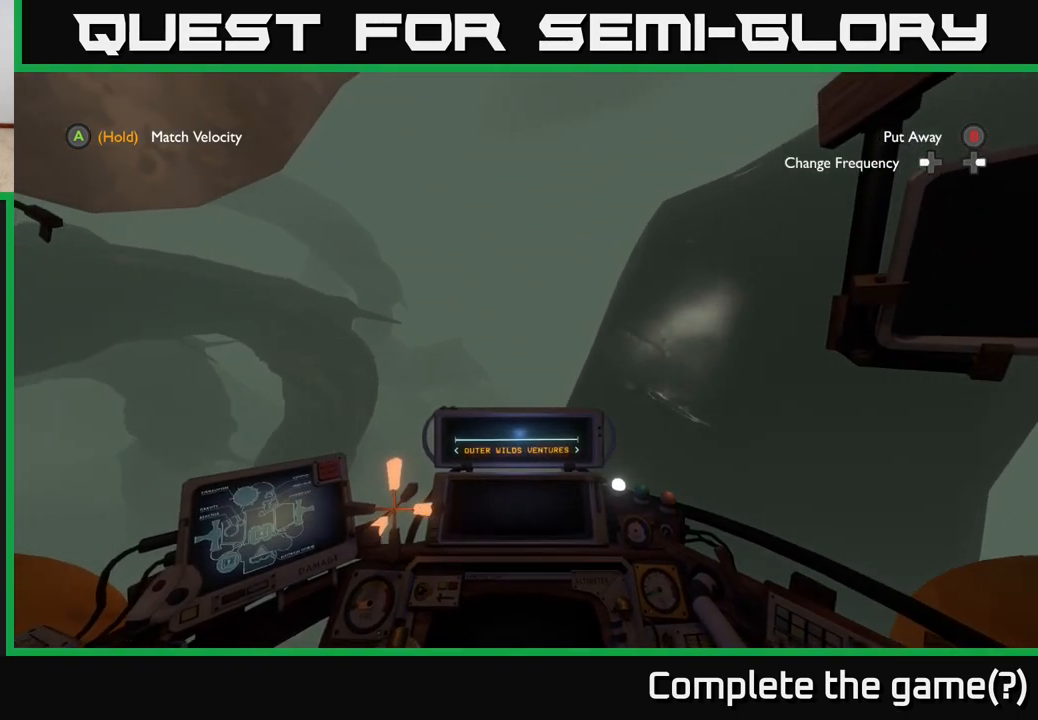
Gameplay with a controller (Xbox layout); each line is a JSON object with the inputs held at the frame after it. "events" lists button and stick changes between this image and that frame as [ms after this image, input, new state], when the widget could be followed in between.
{"buttons": ["L2"], "left_stick": "up-left", "right_stick": "down", "events": [[100, "left_stick", "left"], [200, "right_stick", "center"], [333, "left_stick", "up-left"], [383, "right_stick", "down-right"], [483, "right_stick", "down"]]}
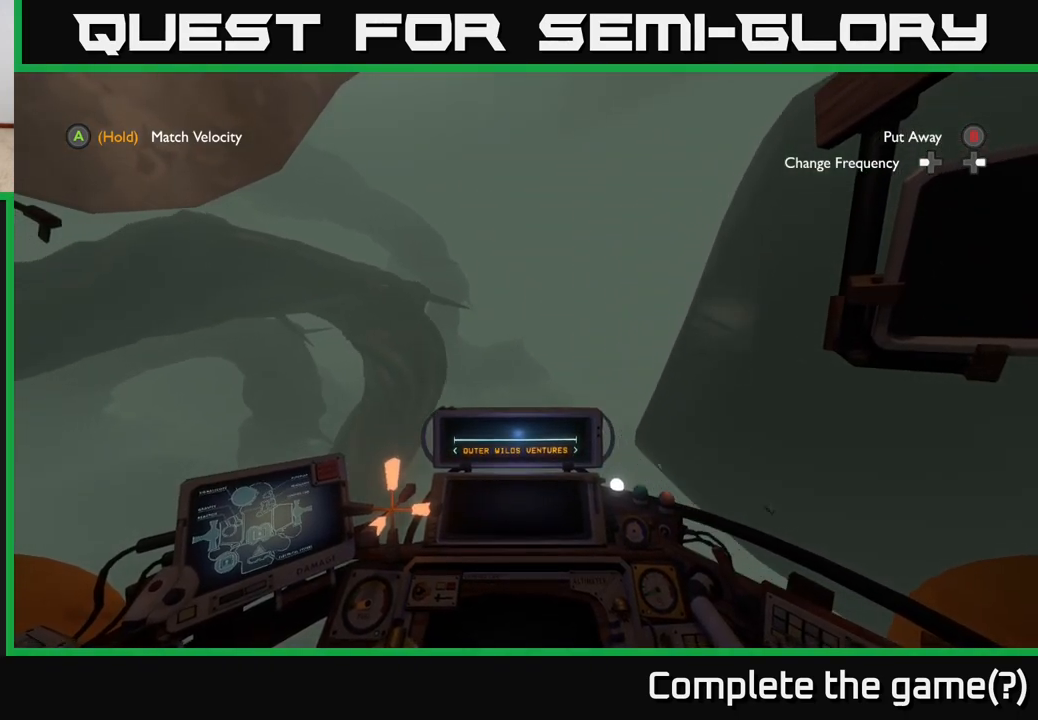
{"buttons": ["L2"], "left_stick": "up-right", "right_stick": "right", "events": [[167, "right_stick", "down-right"], [250, "left_stick", "up"], [267, "right_stick", "right"], [483, "left_stick", "up-right"]]}
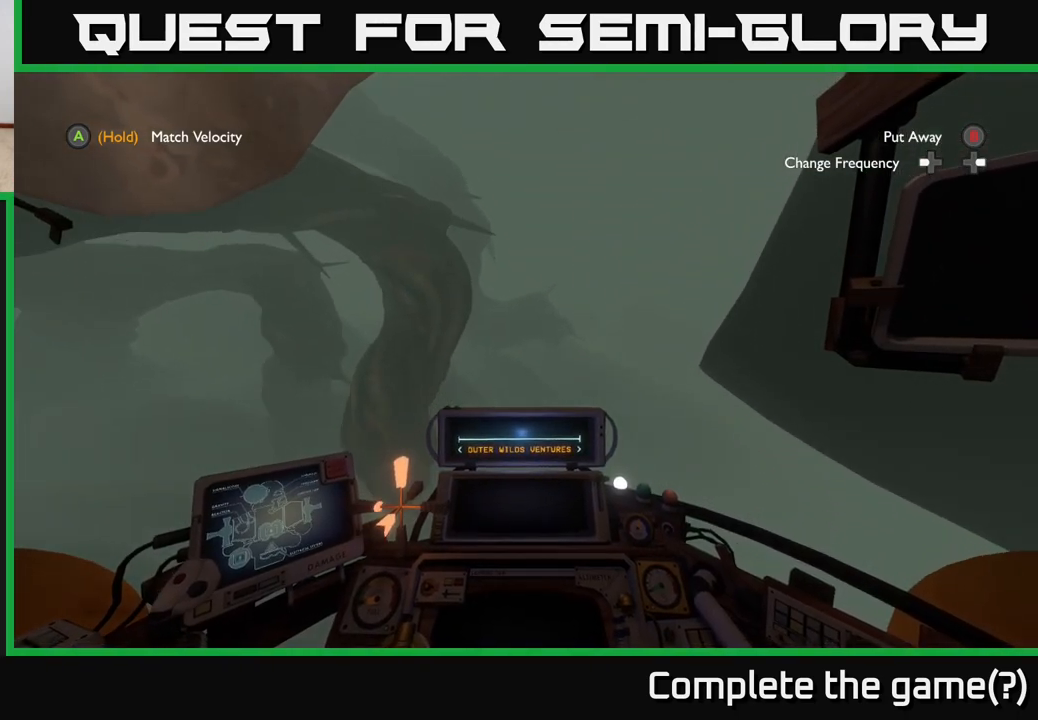
{"buttons": [], "left_stick": "up-right", "right_stick": "right", "events": [[50, "right_stick", "down-right"], [417, "L2", "up"], [500, "right_stick", "right"]]}
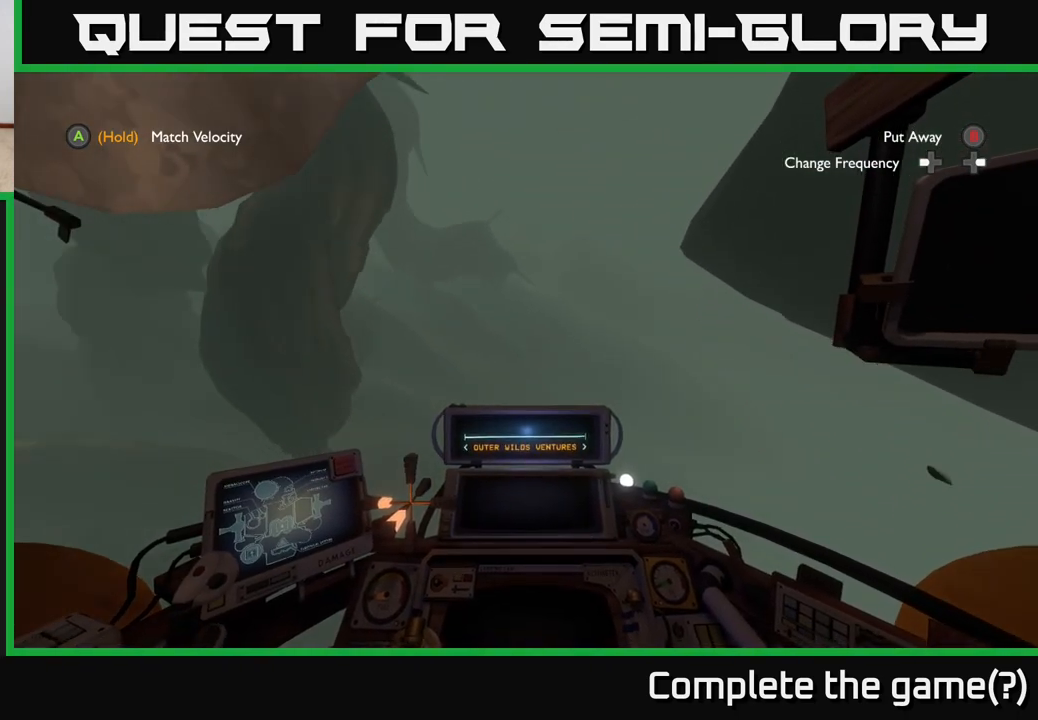
{"buttons": ["R2"], "left_stick": "up-right", "right_stick": "right", "events": [[450, "R2", "down"]]}
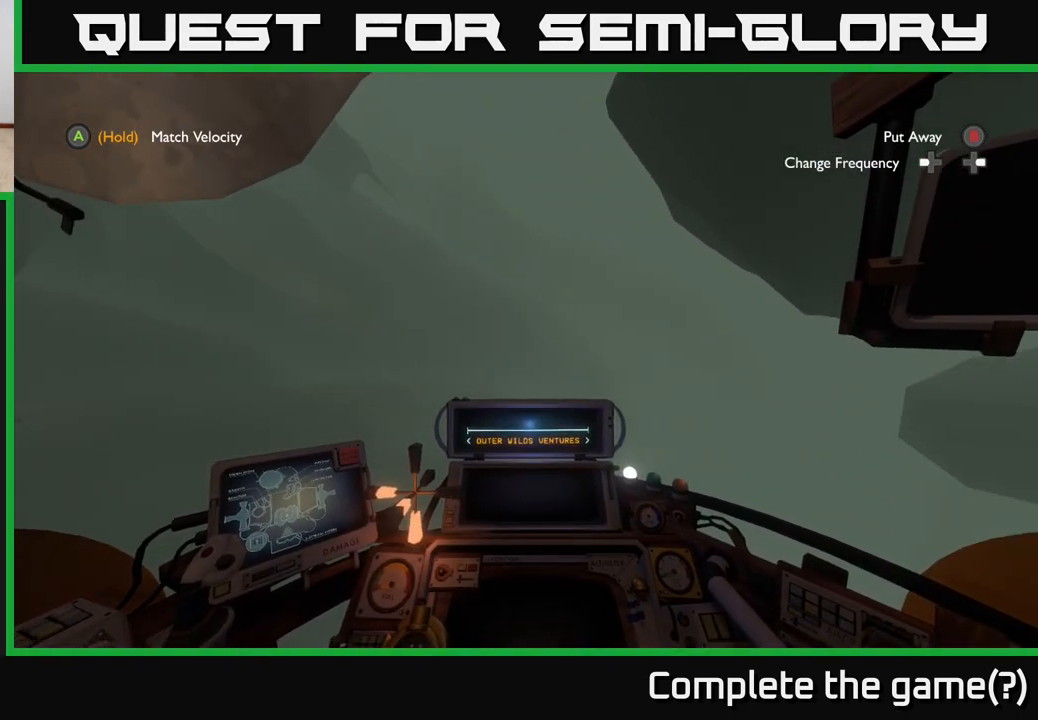
{"buttons": ["R2"], "left_stick": "up-left", "right_stick": "center", "events": [[133, "left_stick", "up"], [233, "right_stick", "up-right"], [383, "left_stick", "up-left"], [450, "right_stick", "center"]]}
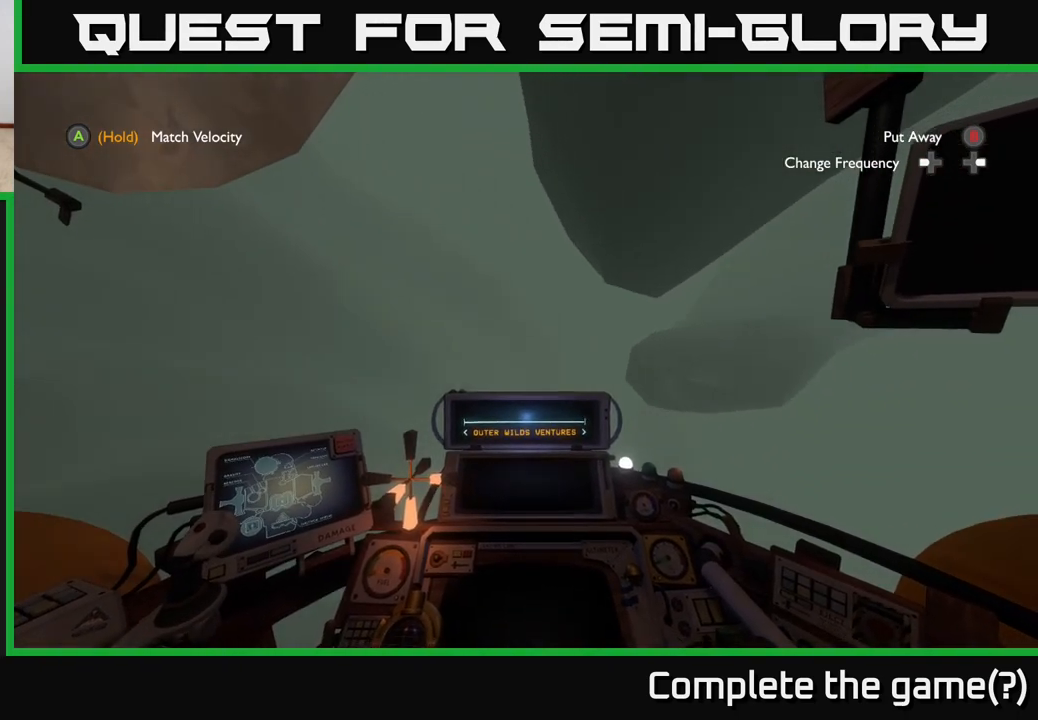
{"buttons": ["R2"], "left_stick": "up-left", "right_stick": "up", "events": [[250, "right_stick", "up"]]}
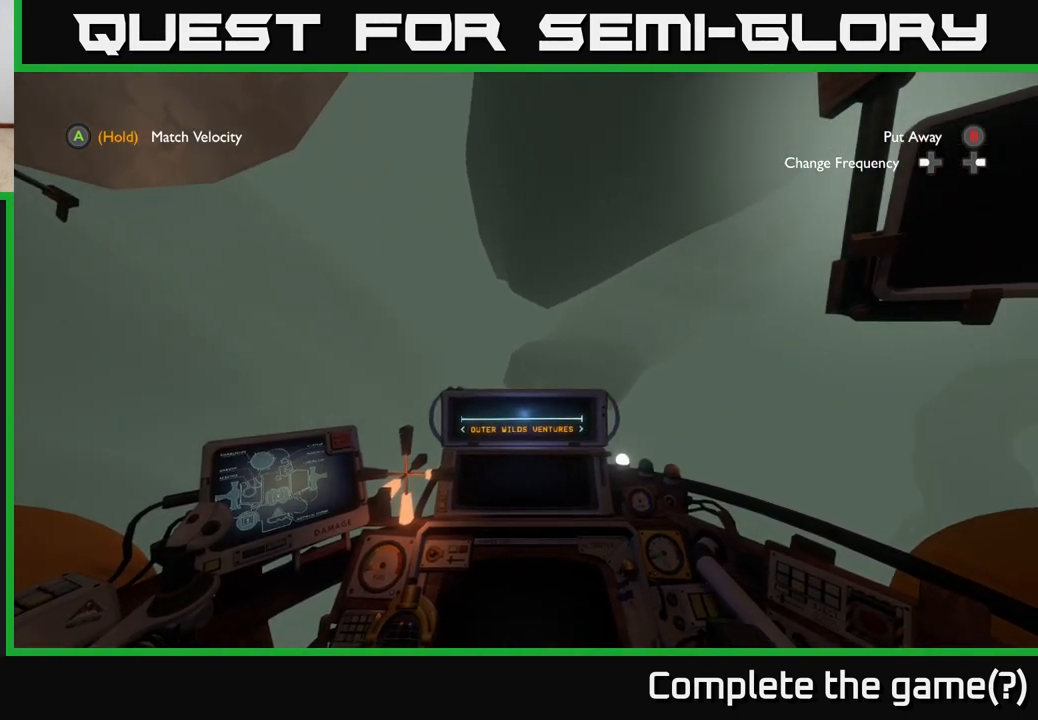
{"buttons": ["R2"], "left_stick": "up", "right_stick": "up-left", "events": [[33, "right_stick", "center"], [350, "right_stick", "up-left"], [383, "left_stick", "up"]]}
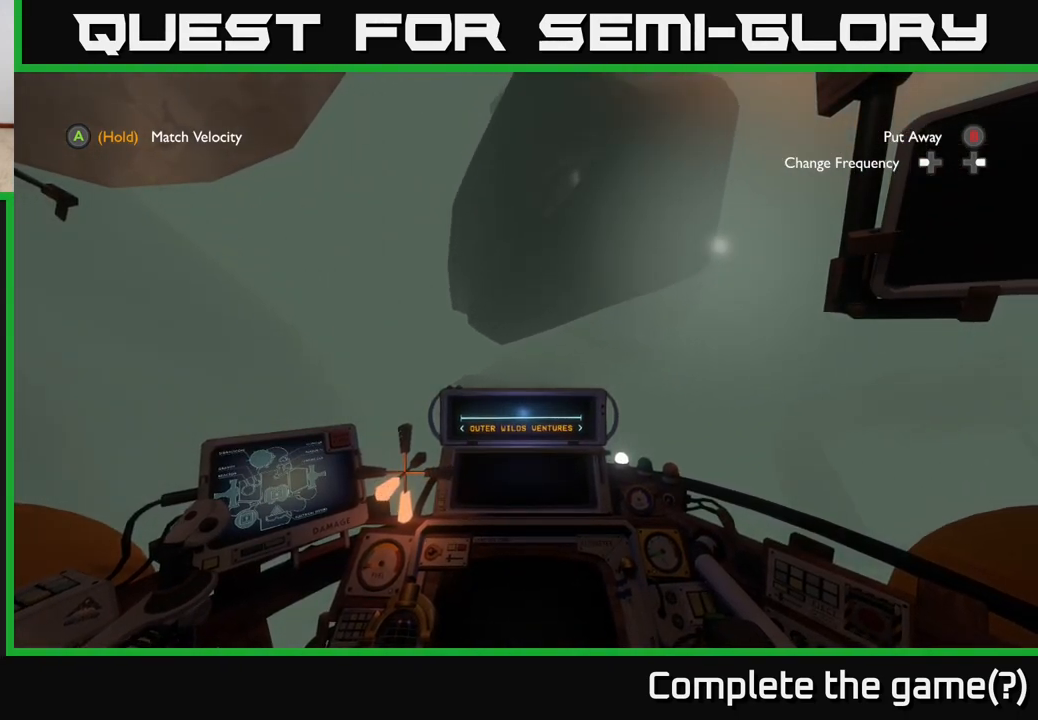
{"buttons": ["R2"], "left_stick": "up", "right_stick": "center", "events": [[33, "right_stick", "center"]]}
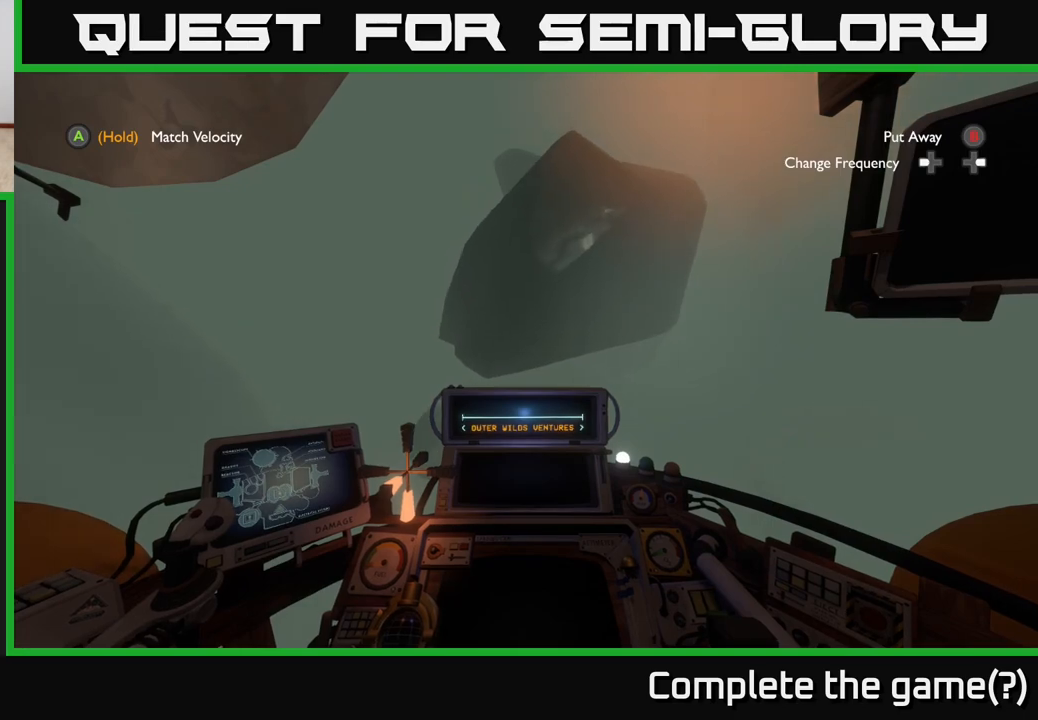
{"buttons": ["R2"], "left_stick": "up-left", "right_stick": "center", "events": [[250, "left_stick", "up-left"]]}
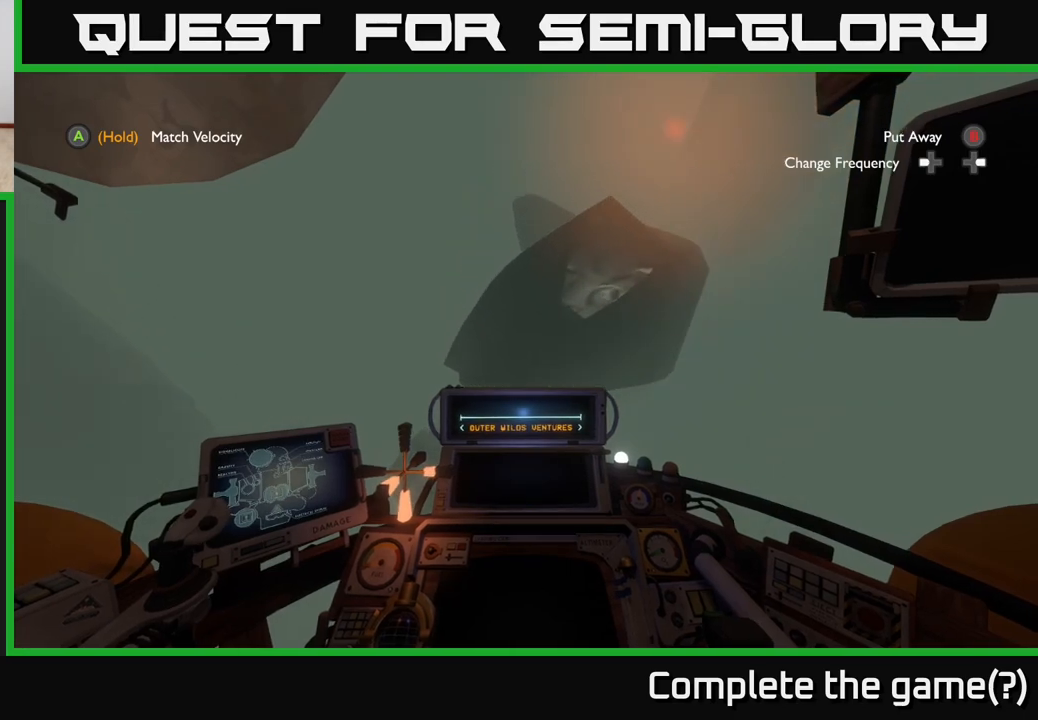
{"buttons": ["R2"], "left_stick": "up-left", "right_stick": "down-right", "events": [[383, "right_stick", "down-right"]]}
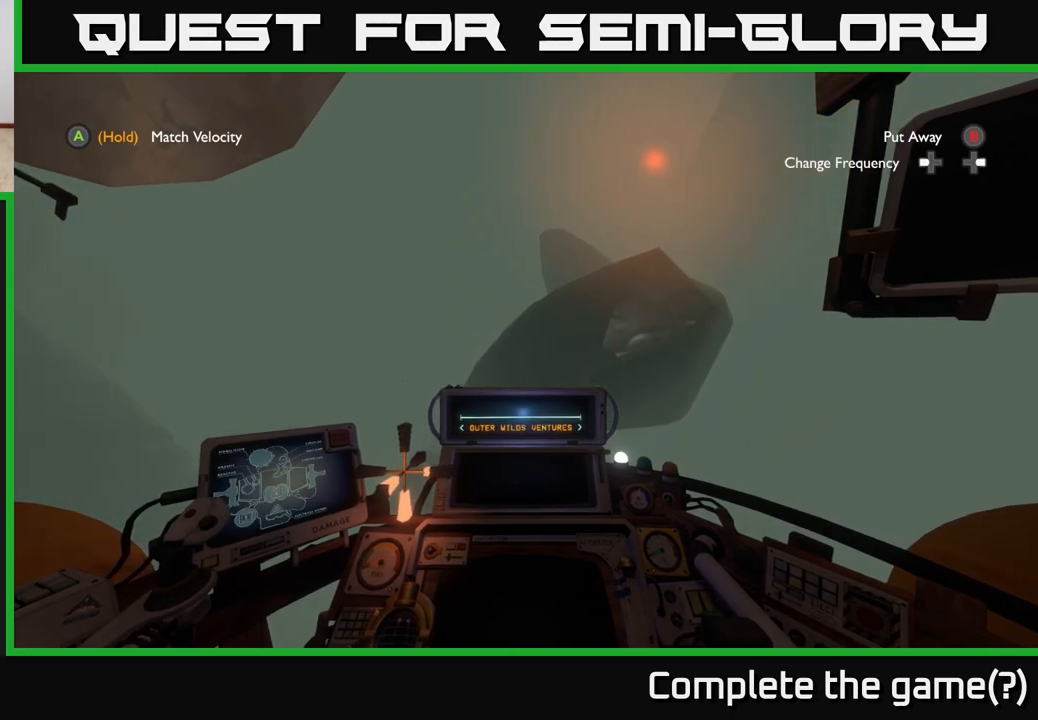
{"buttons": ["R2"], "left_stick": "up", "right_stick": "down-right", "events": [[133, "right_stick", "center"], [317, "left_stick", "up"], [483, "right_stick", "down-right"]]}
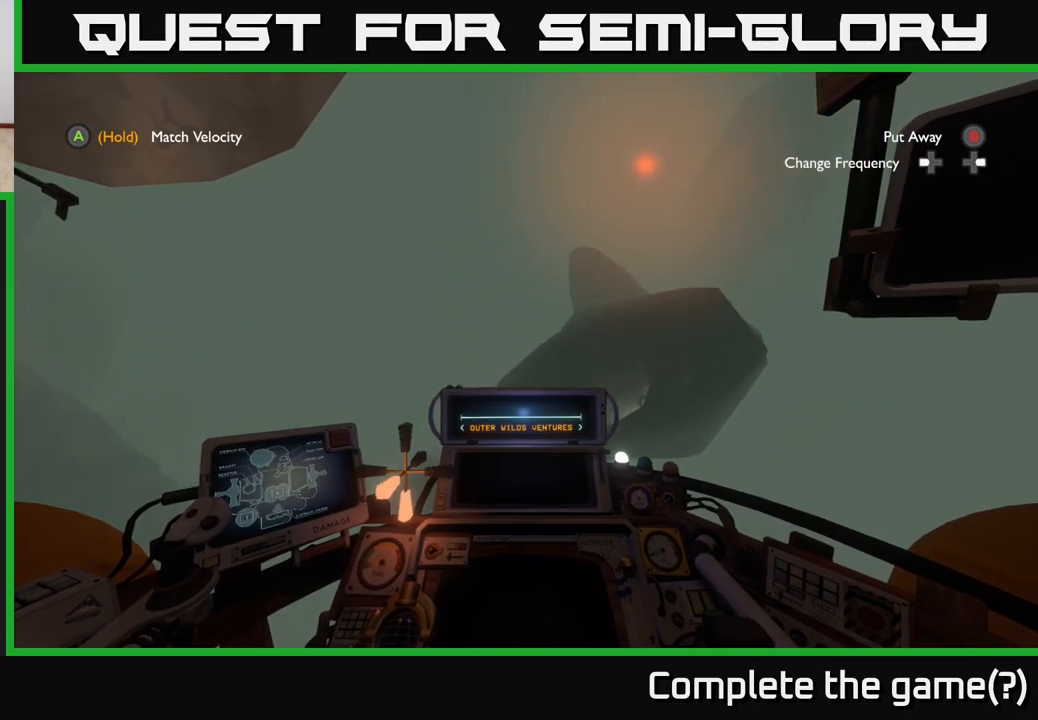
{"buttons": [], "left_stick": "up", "right_stick": "down-right", "events": [[283, "right_stick", "center"], [400, "R2", "up"], [433, "right_stick", "down-right"]]}
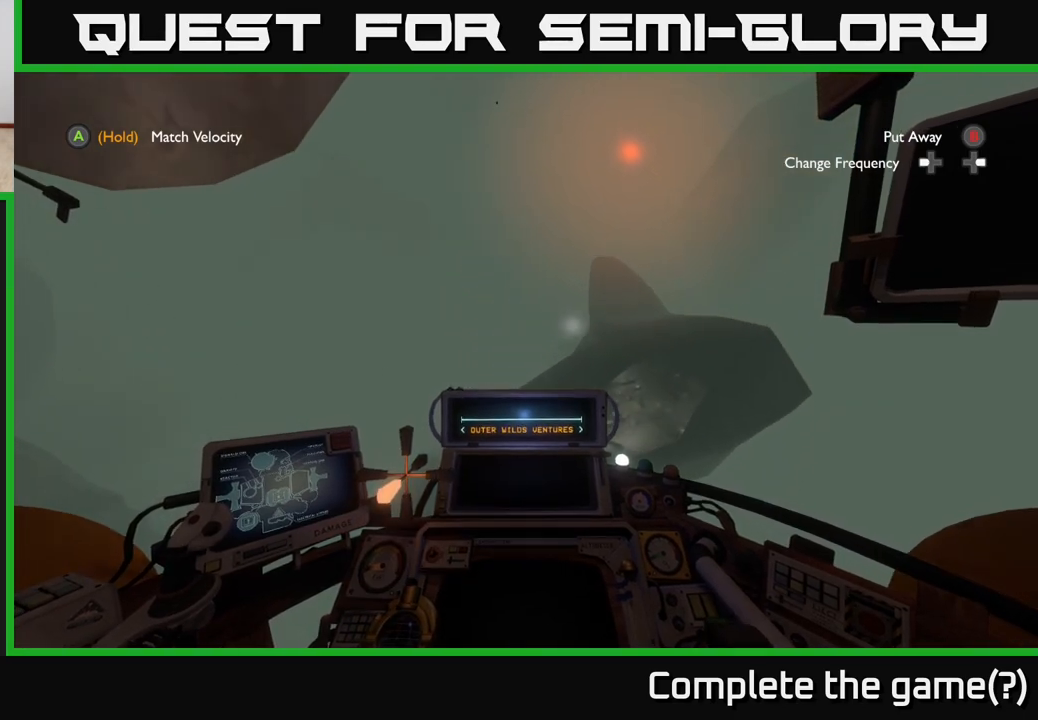
{"buttons": [], "left_stick": "up", "right_stick": "down-right", "events": [[67, "right_stick", "up-right"], [267, "right_stick", "down-right"]]}
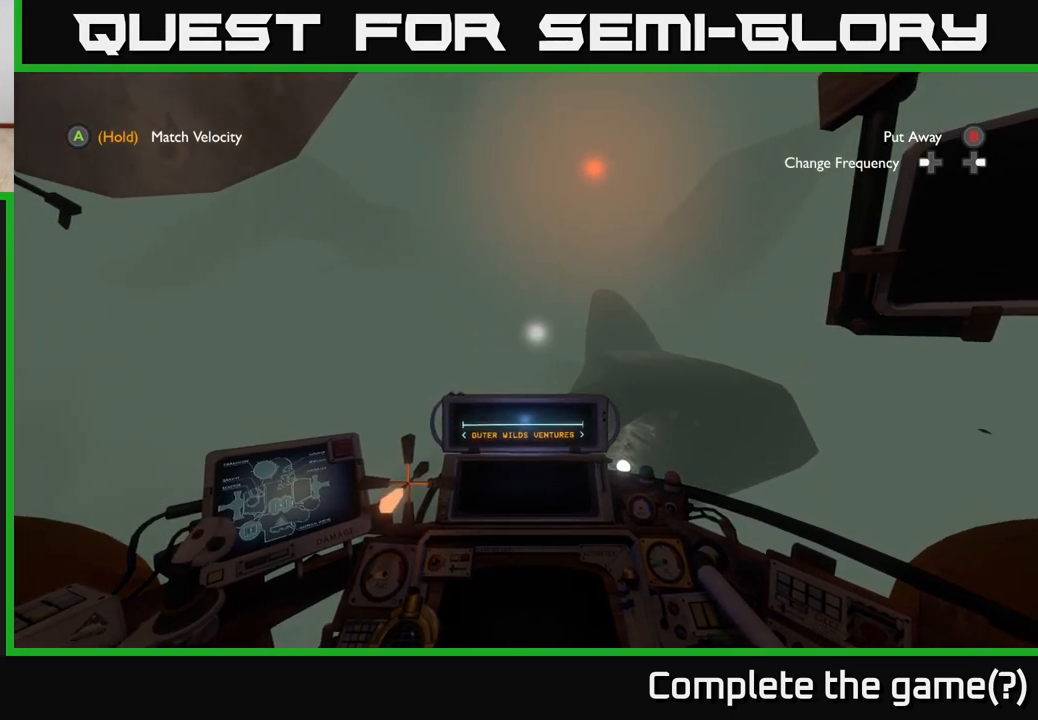
{"buttons": [], "left_stick": "up-right", "right_stick": "center", "events": [[67, "right_stick", "center"], [400, "left_stick", "up-right"]]}
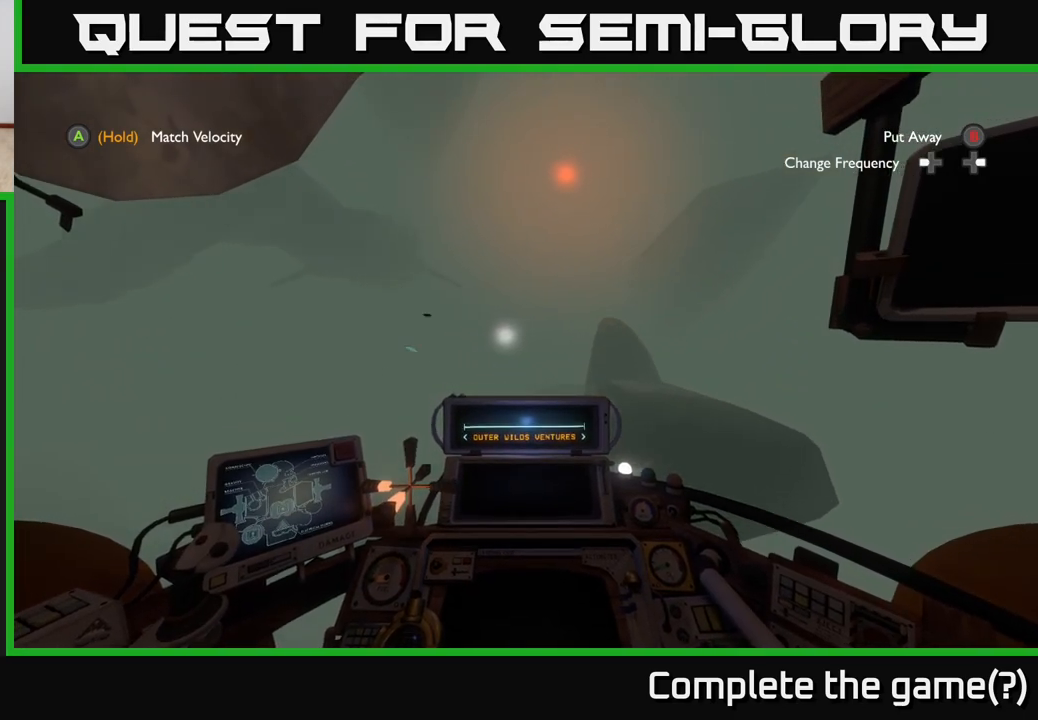
{"buttons": ["L2"], "left_stick": "up-right", "right_stick": "center", "events": [[83, "right_stick", "down-left"], [183, "right_stick", "center"], [267, "R1", "down"], [300, "L2", "down"], [333, "R1", "up"]]}
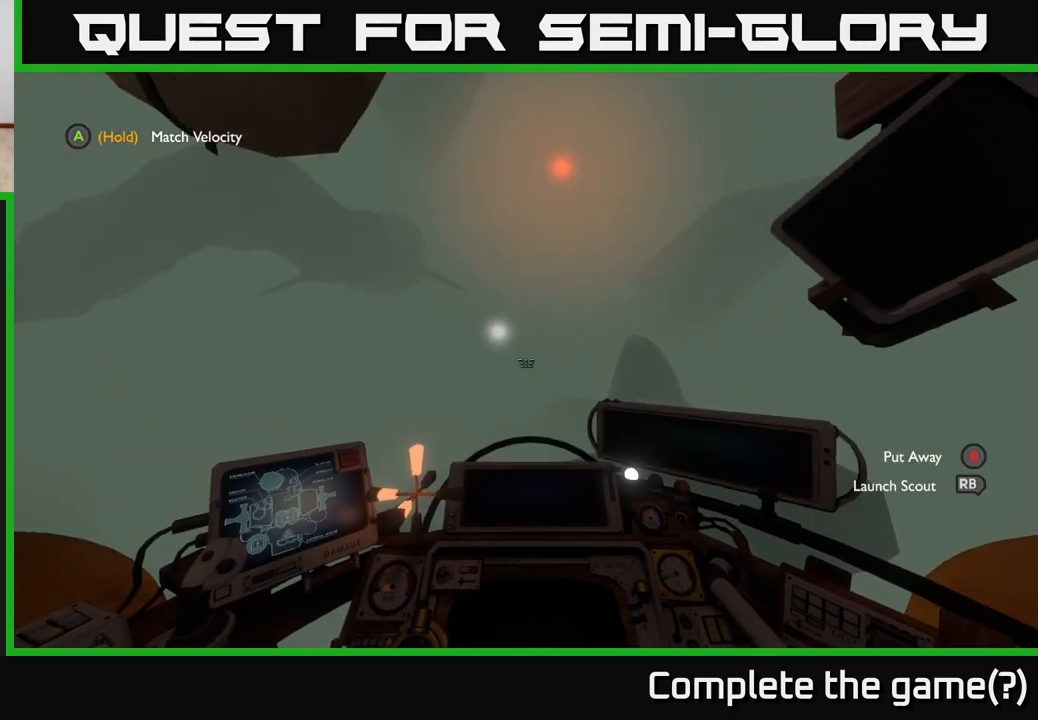
{"buttons": [], "left_stick": "up-right", "right_stick": "up-left", "events": [[133, "right_stick", "up-left"], [200, "L2", "up"], [250, "right_stick", "center"], [450, "right_stick", "up-left"]]}
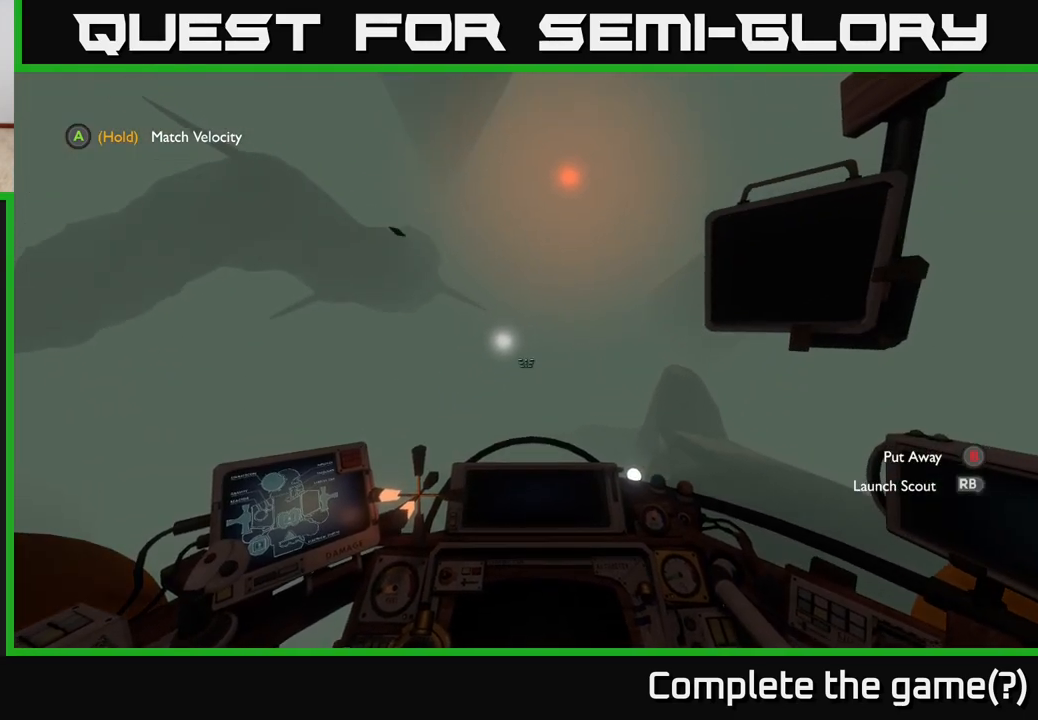
{"buttons": [], "left_stick": "right", "right_stick": "center", "events": [[67, "right_stick", "center"], [250, "left_stick", "right"]]}
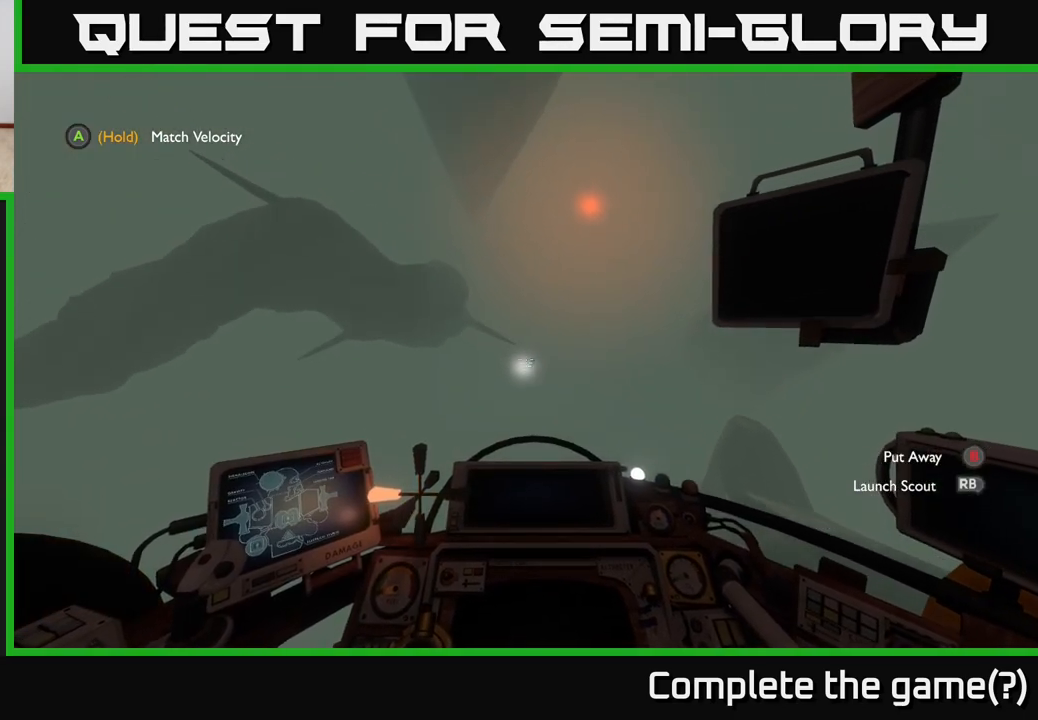
{"buttons": [], "left_stick": "right", "right_stick": "center", "events": [[33, "R1", "down"], [100, "R1", "up"], [250, "right_stick", "down-right"], [383, "right_stick", "center"]]}
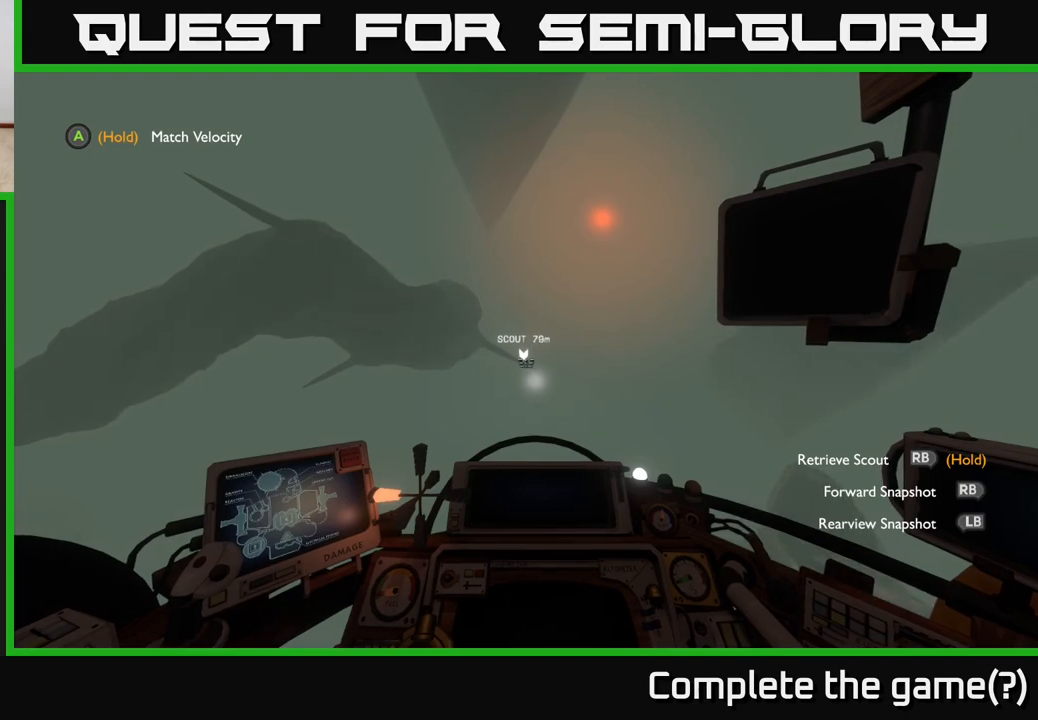
{"buttons": [], "left_stick": "right", "right_stick": "center", "events": []}
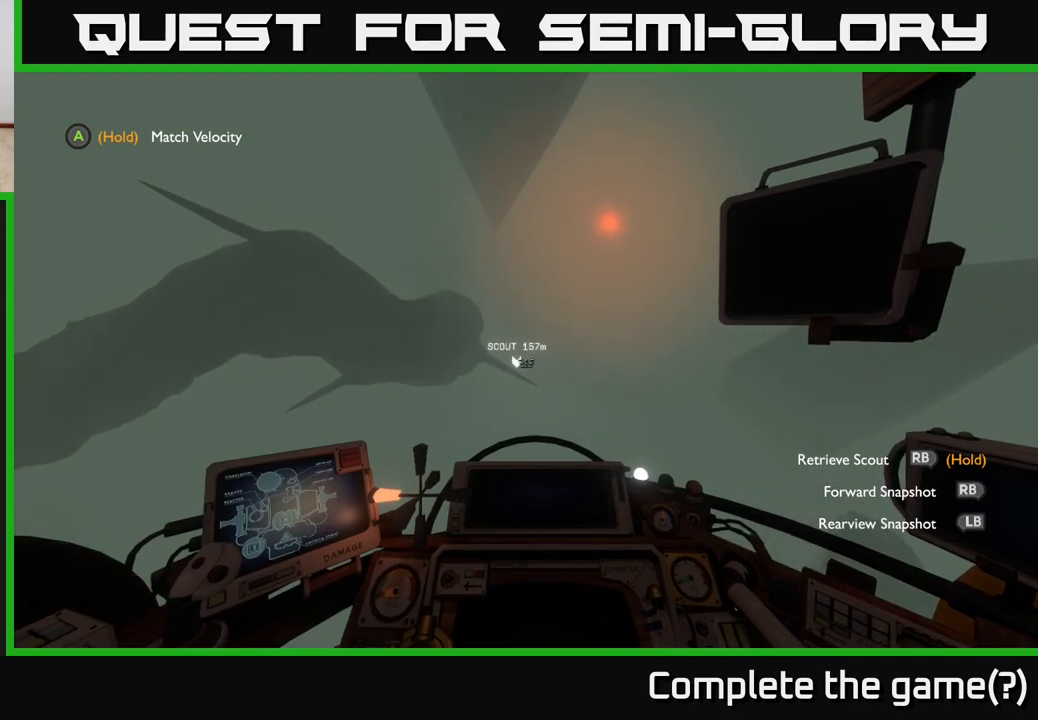
{"buttons": [], "left_stick": "right", "right_stick": "center", "events": [[67, "R1", "down"], [150, "R1", "up"], [333, "right_stick", "down-right"], [433, "R1", "down"], [450, "right_stick", "center"], [483, "R1", "up"]]}
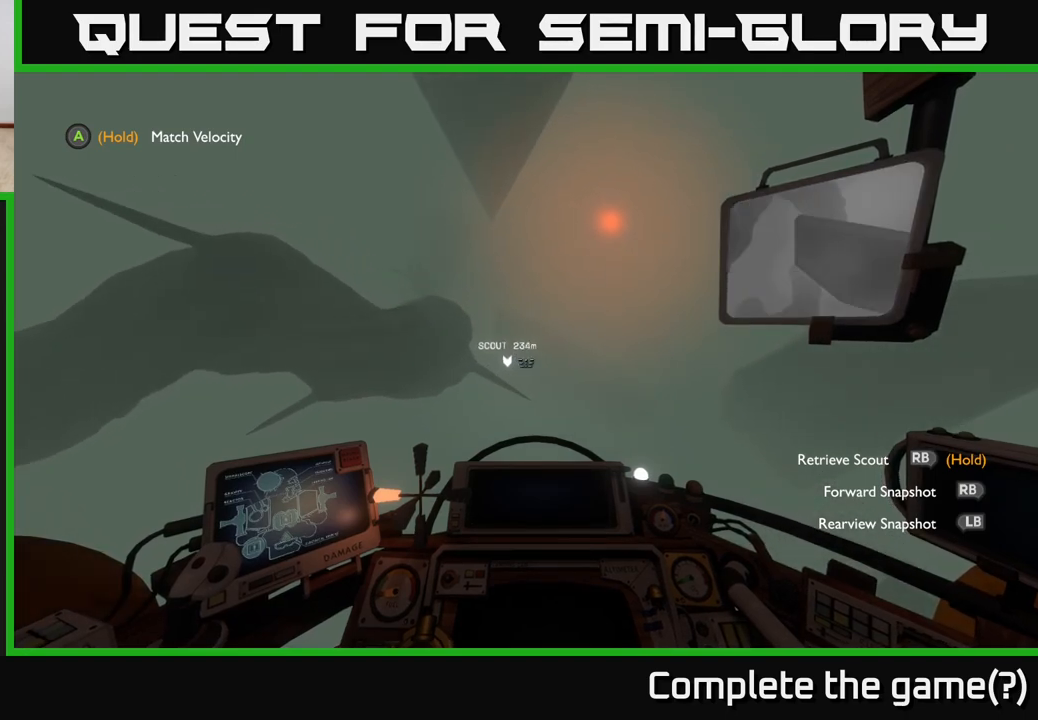
{"buttons": [], "left_stick": "up", "right_stick": "center", "events": [[100, "left_stick", "up-right"], [283, "R1", "down"], [367, "R1", "up"], [450, "left_stick", "up"]]}
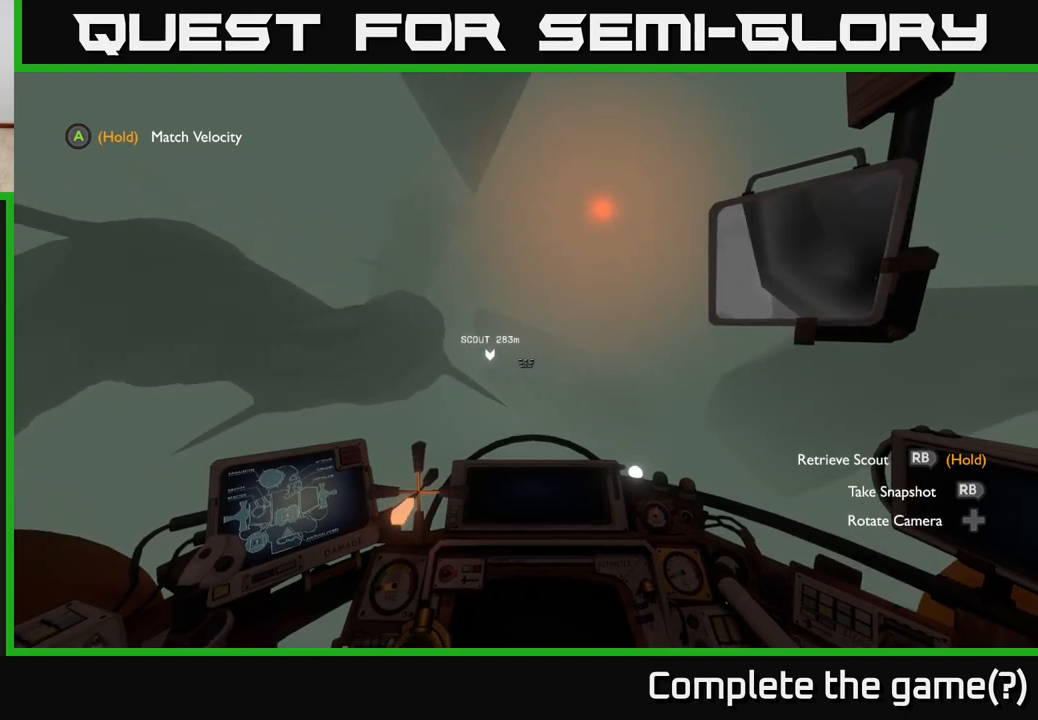
{"buttons": ["R1"], "left_stick": "up", "right_stick": "center", "events": [[100, "R1", "down"], [217, "R1", "up"], [500, "R1", "down"]]}
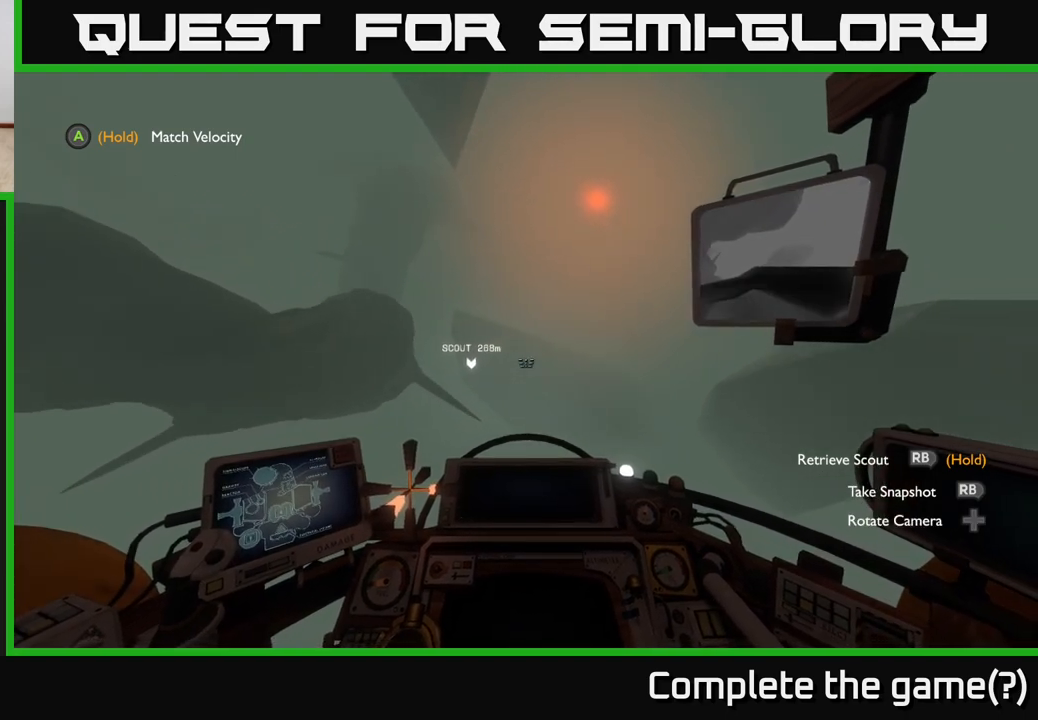
{"buttons": ["R1"], "left_stick": "up", "right_stick": "down-left", "events": [[483, "right_stick", "down-left"]]}
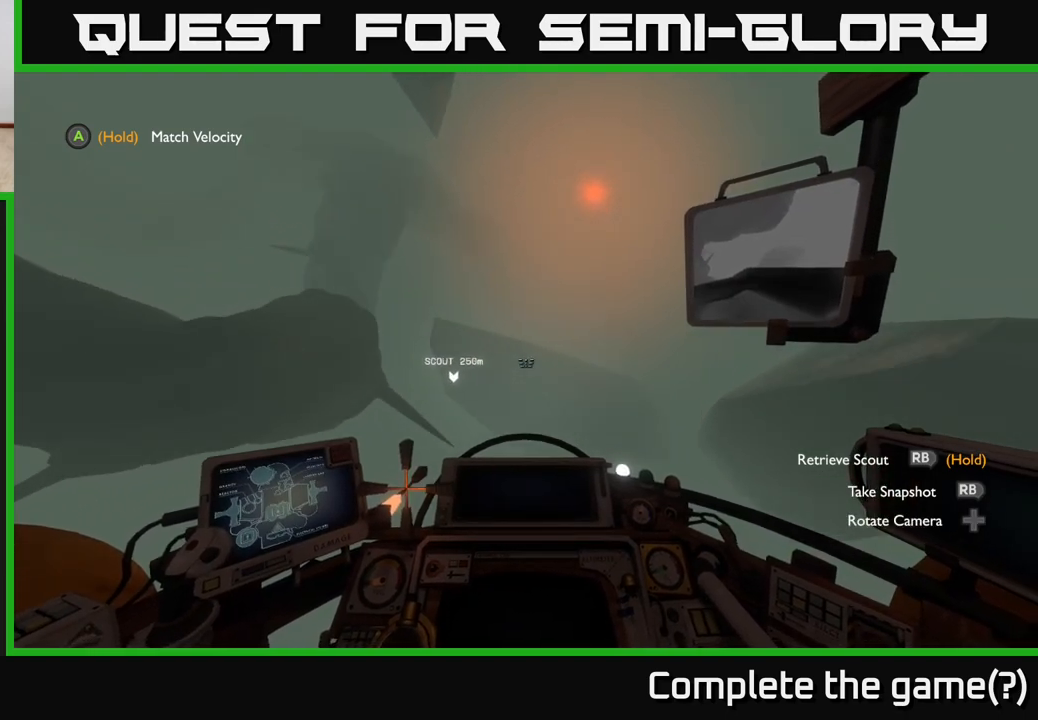
{"buttons": ["R1"], "left_stick": "up", "right_stick": "center", "events": [[117, "right_stick", "center"]]}
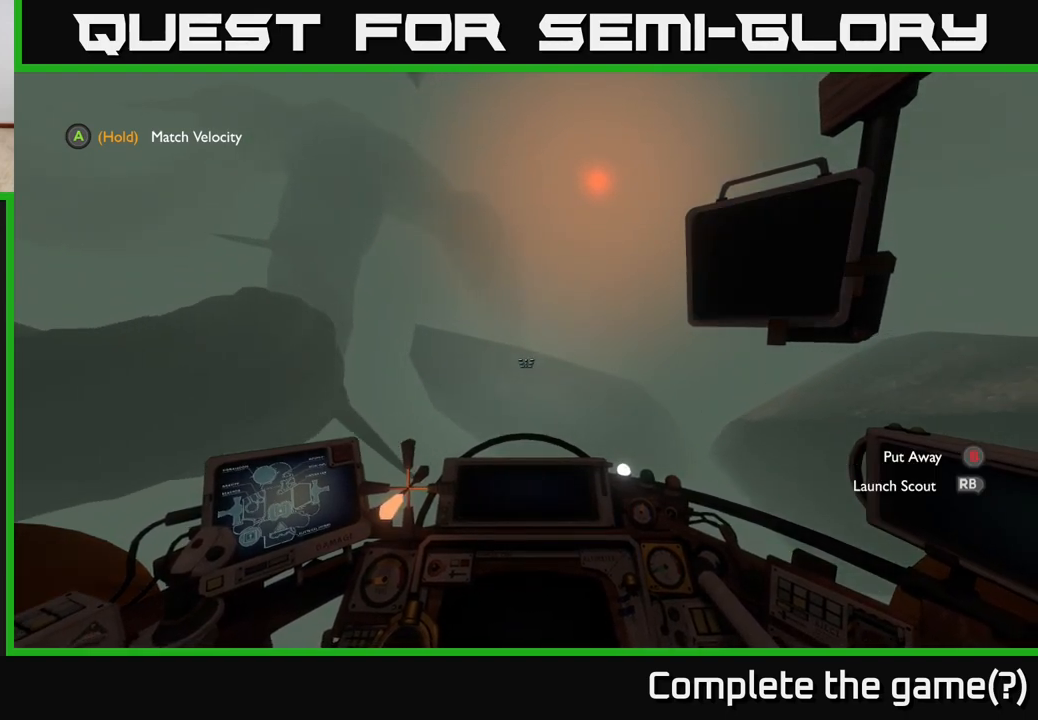
{"buttons": [], "left_stick": "up", "right_stick": "center", "events": [[67, "R1", "up"], [300, "right_stick", "down-left"], [483, "right_stick", "center"]]}
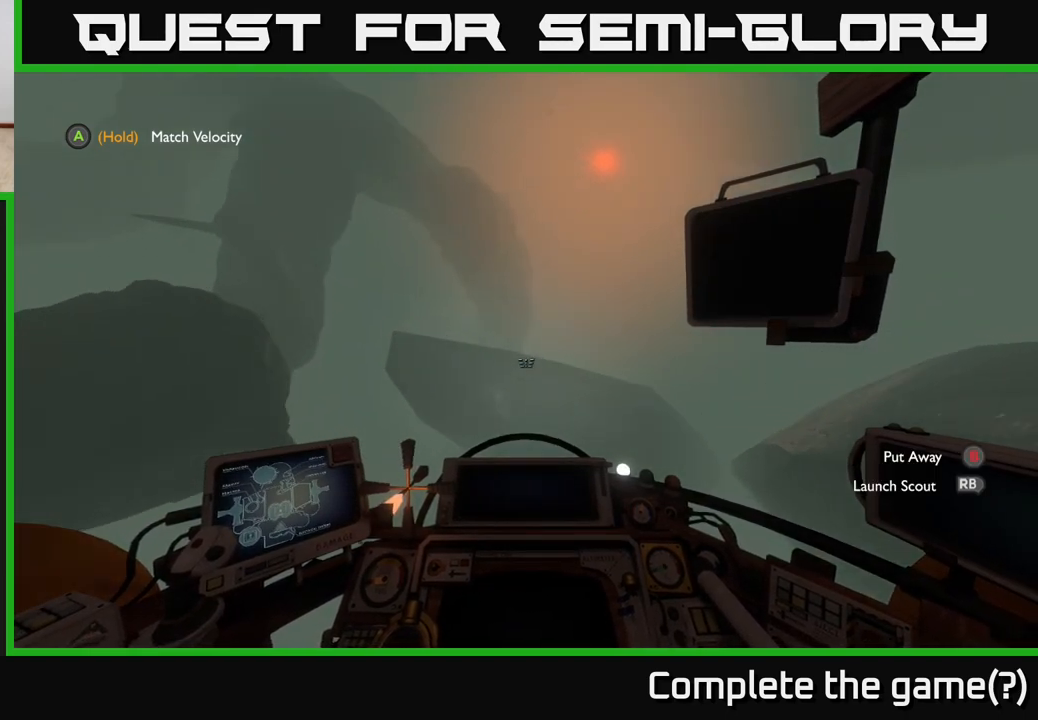
{"buttons": ["R2"], "left_stick": "up", "right_stick": "center", "events": [[233, "R2", "down"]]}
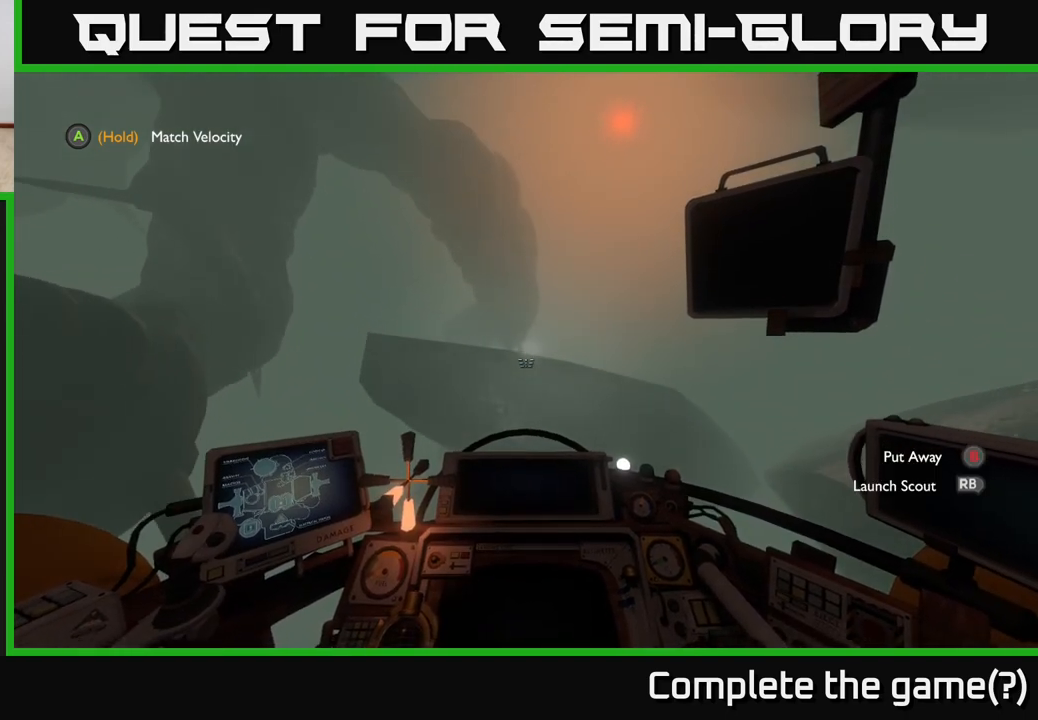
{"buttons": [], "left_stick": "up-right", "right_stick": "center", "events": [[33, "left_stick", "up-right"], [117, "R2", "up"]]}
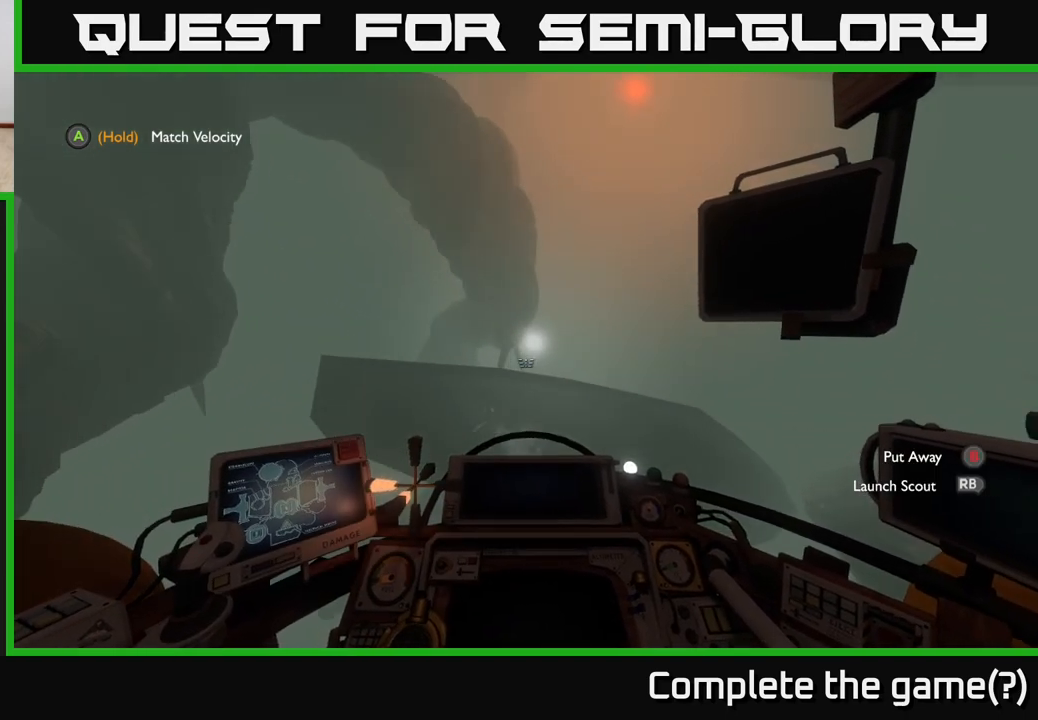
{"buttons": ["R1"], "left_stick": "center", "right_stick": "center", "events": [[50, "right_stick", "up-right"], [150, "right_stick", "center"], [200, "left_stick", "center"], [367, "left_stick", "down"], [400, "right_stick", "down"], [483, "R1", "down"], [500, "left_stick", "center"], [500, "right_stick", "center"]]}